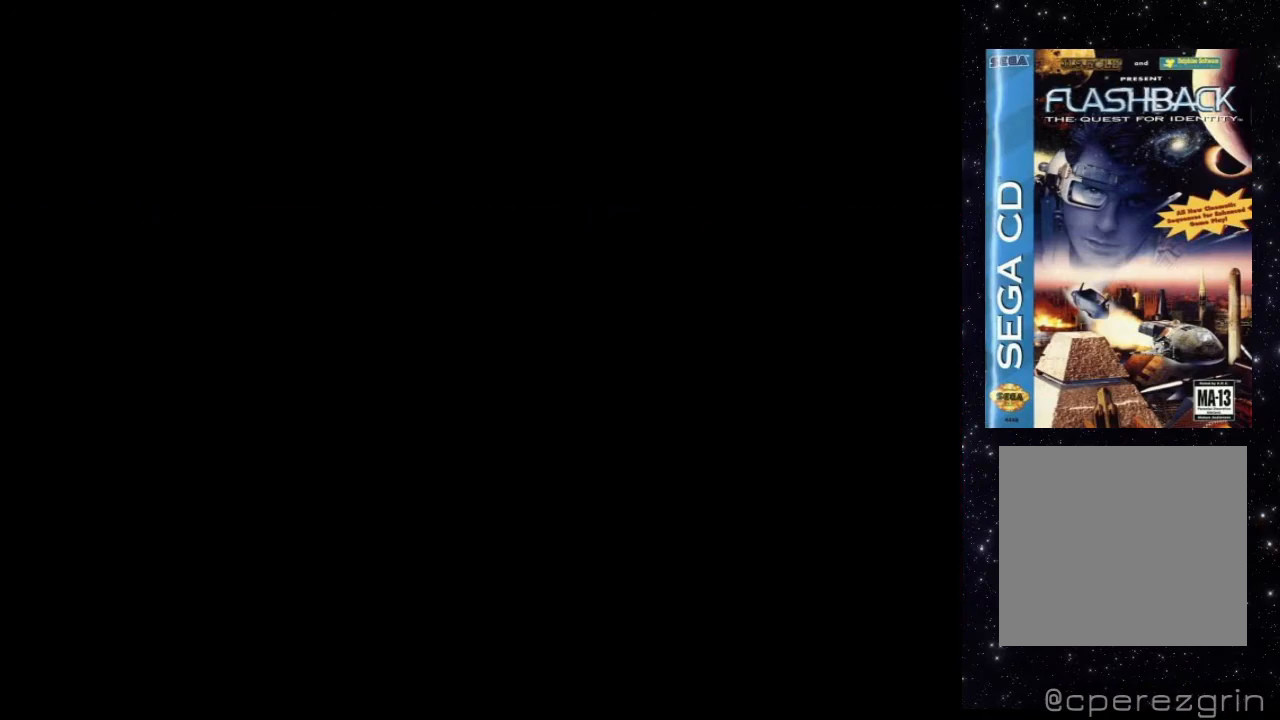
Gameplay with a controller (Xbox layout); each line is a JSON object with the inputs held at the frame after it. "events" lists button and stick changes between this image and that frame as [ms after this image, input, new state], when the widget could be followed in between. Not read: L3 R3 left_stick right_stick.
{"buttons": [], "events": []}
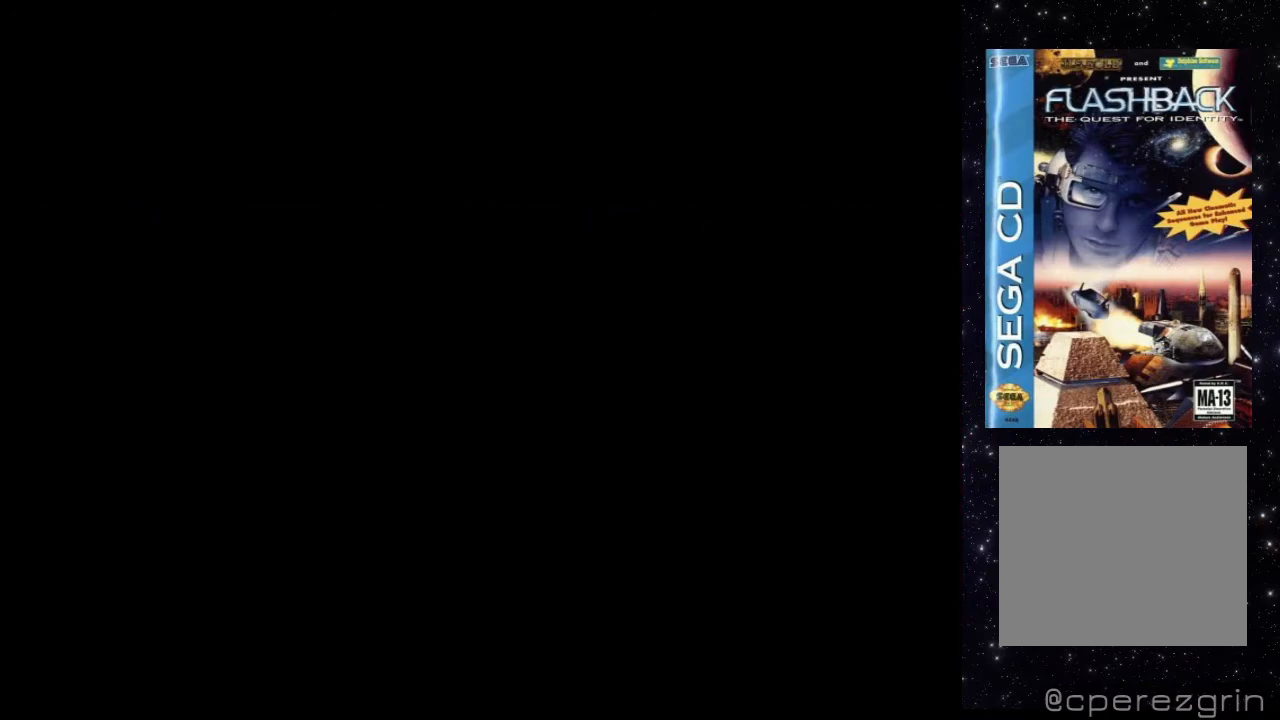
{"buttons": [], "events": []}
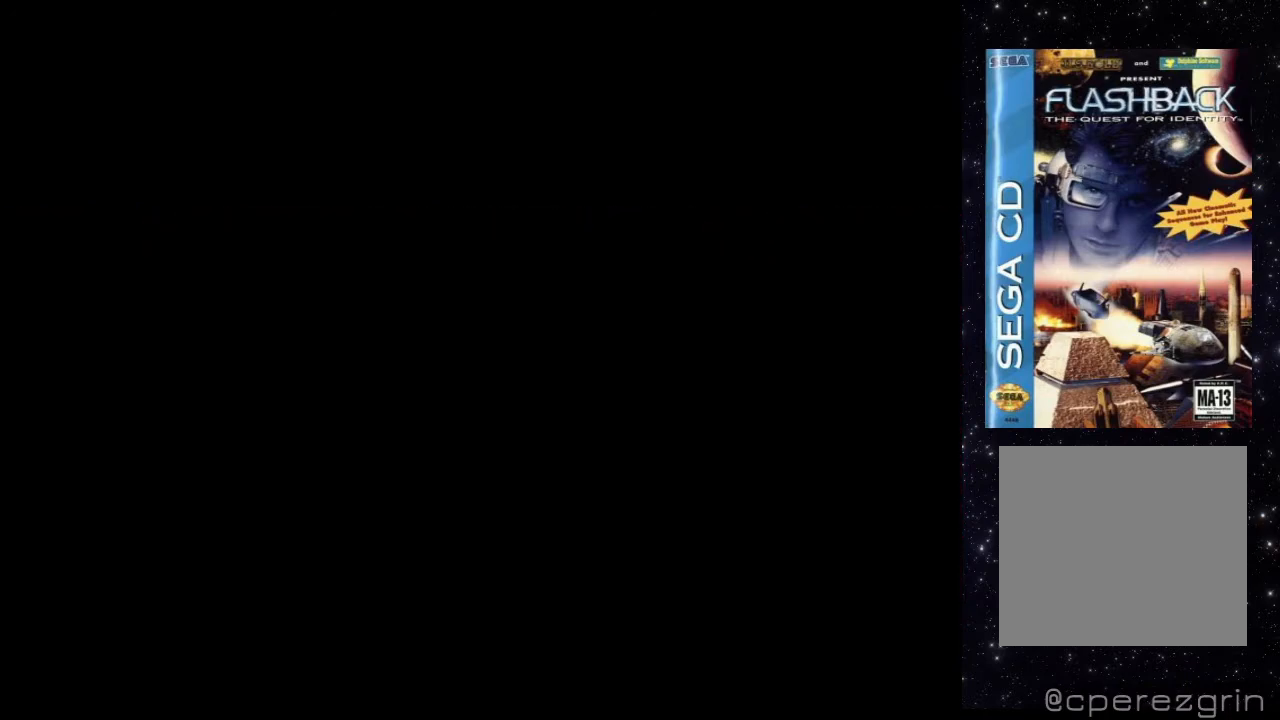
{"buttons": [], "events": []}
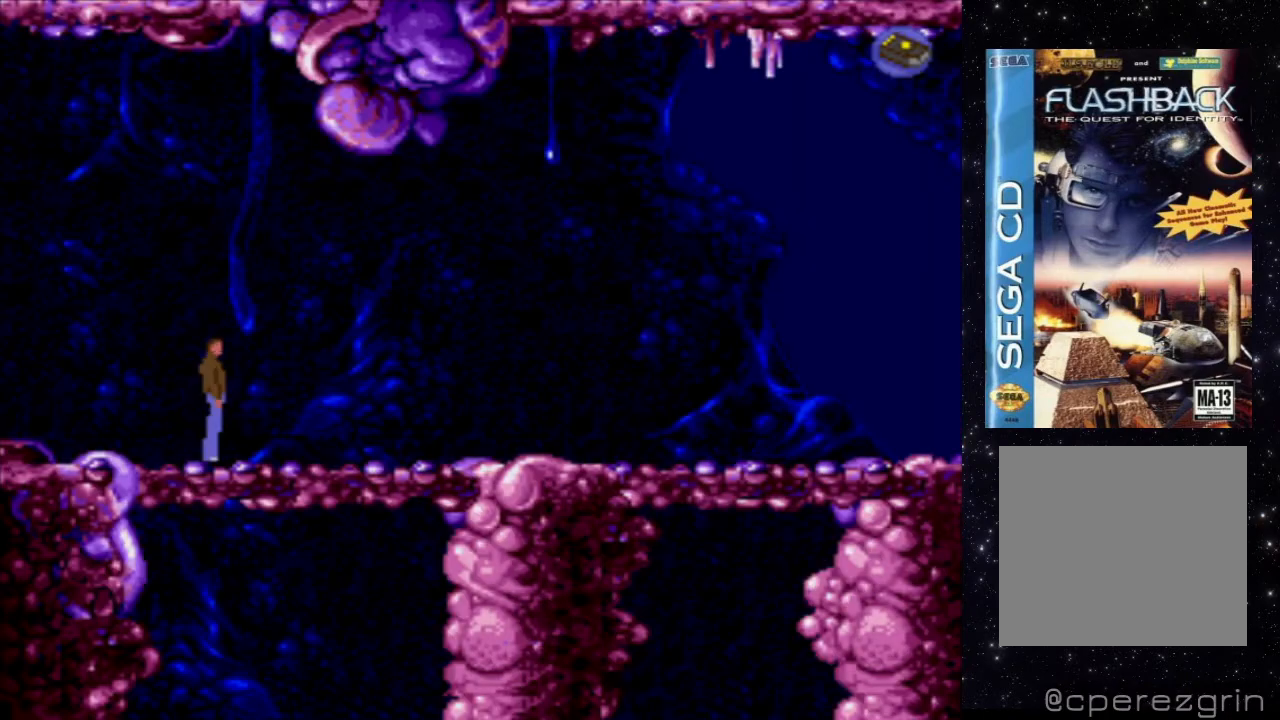
{"buttons": ["X", "DPAD_RIGHT"], "events": [[180, "X", "down"], [320, "DPAD_RIGHT", "down"]]}
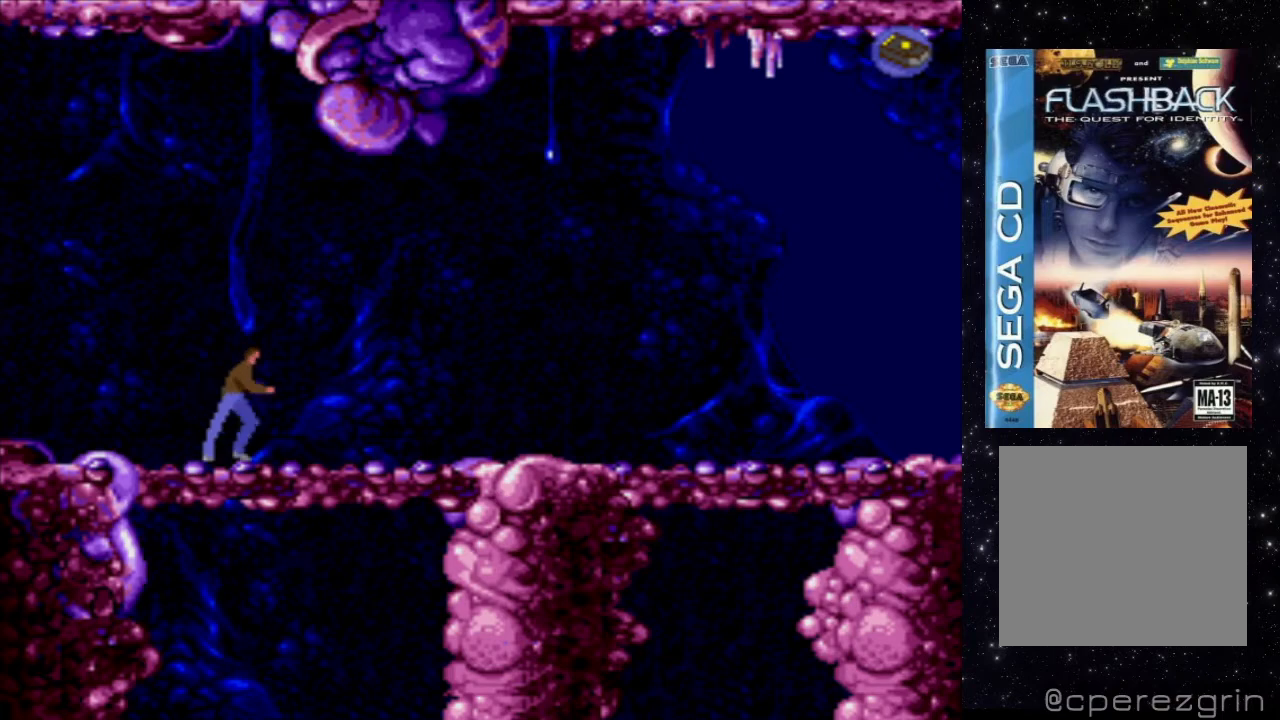
{"buttons": ["X", "DPAD_RIGHT"], "events": []}
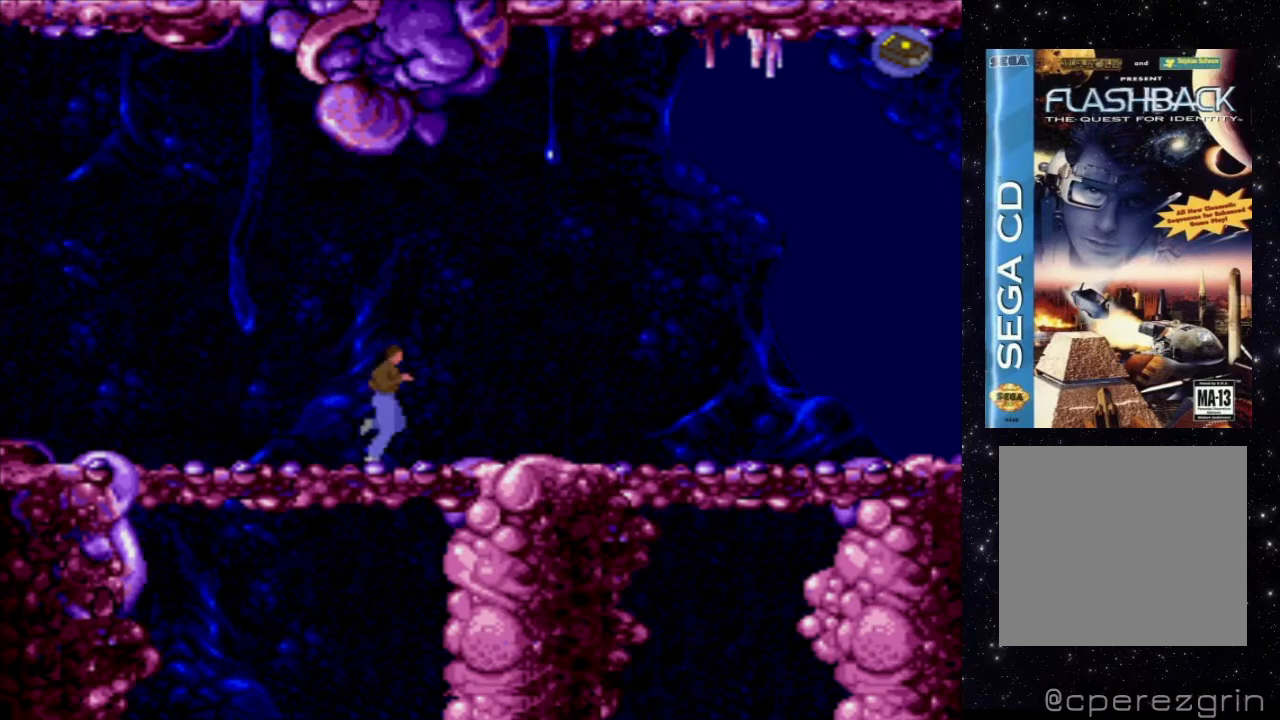
{"buttons": ["X", "DPAD_RIGHT"], "events": []}
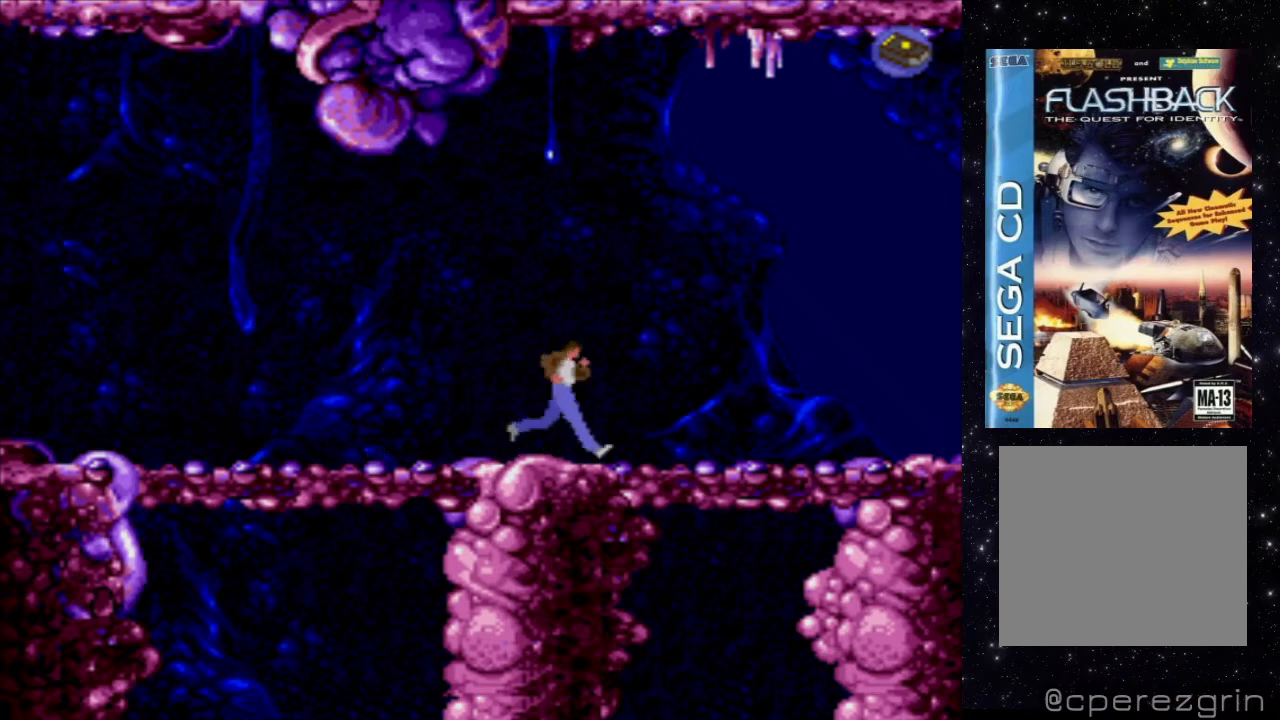
{"buttons": ["X", "DPAD_RIGHT"], "events": []}
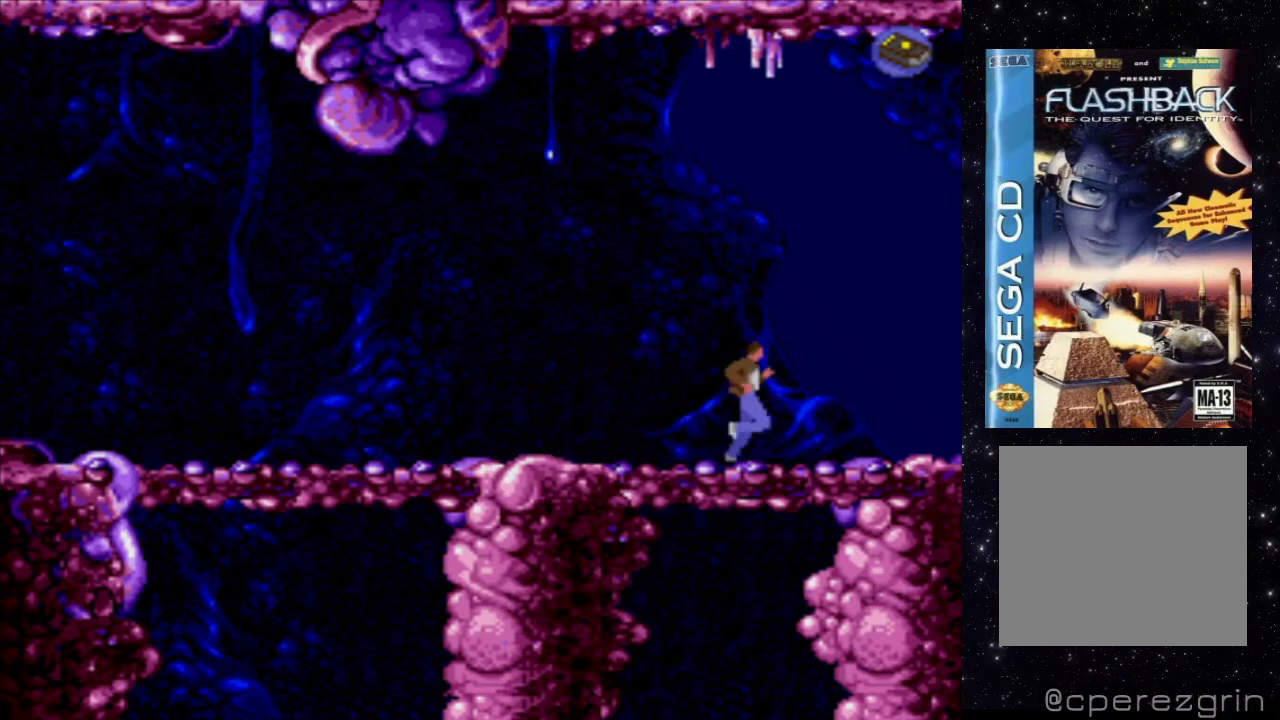
{"buttons": ["X", "DPAD_RIGHT"], "events": []}
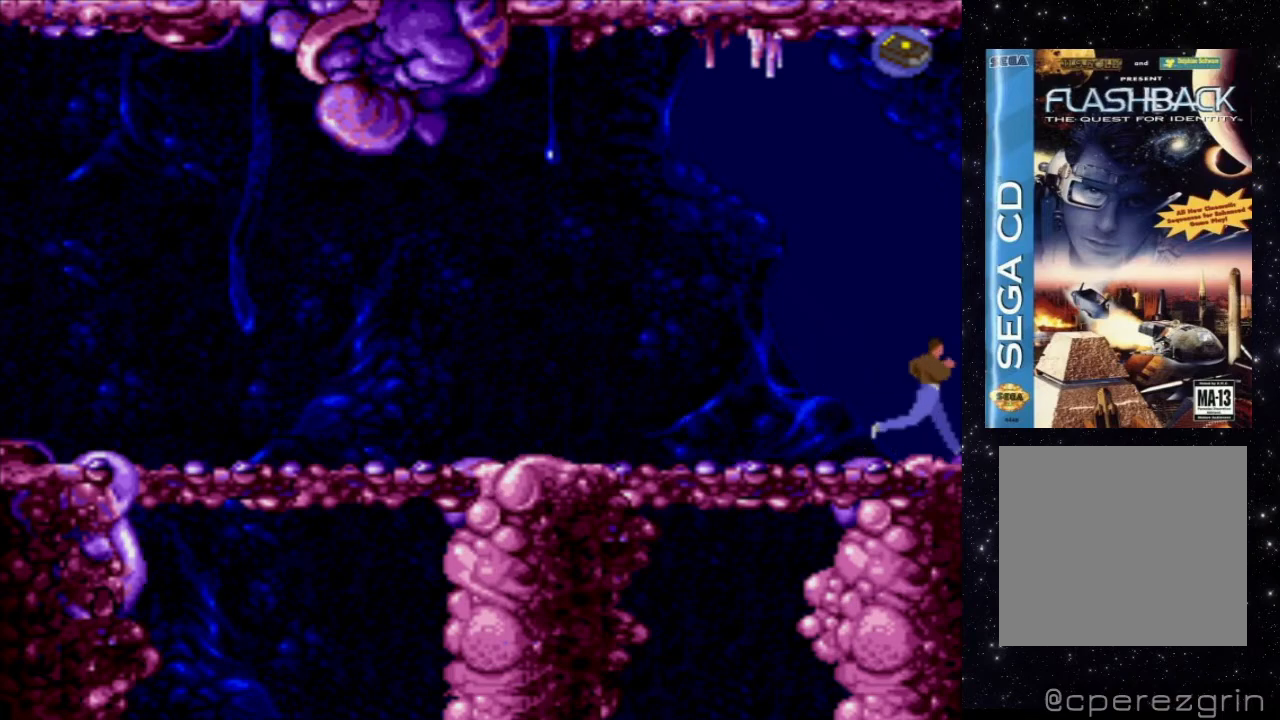
{"buttons": [], "events": [[100, "DPAD_RIGHT", "up"], [120, "X", "up"]]}
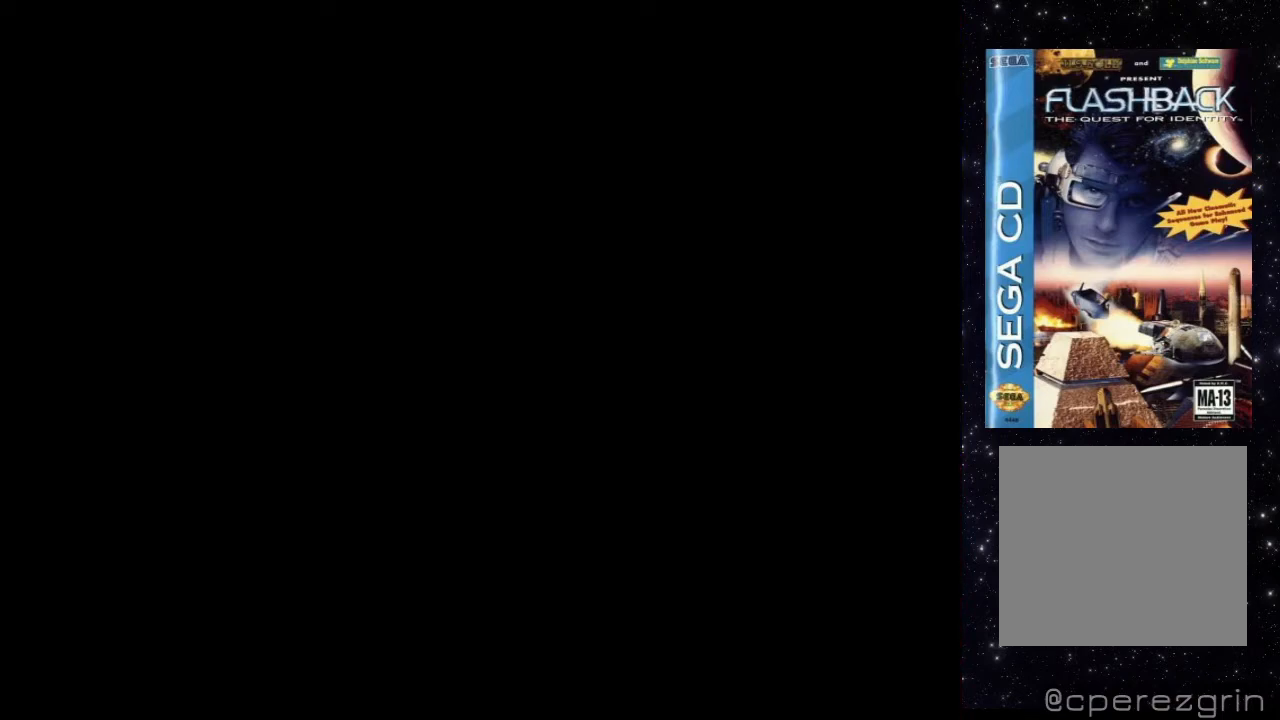
{"buttons": [], "events": []}
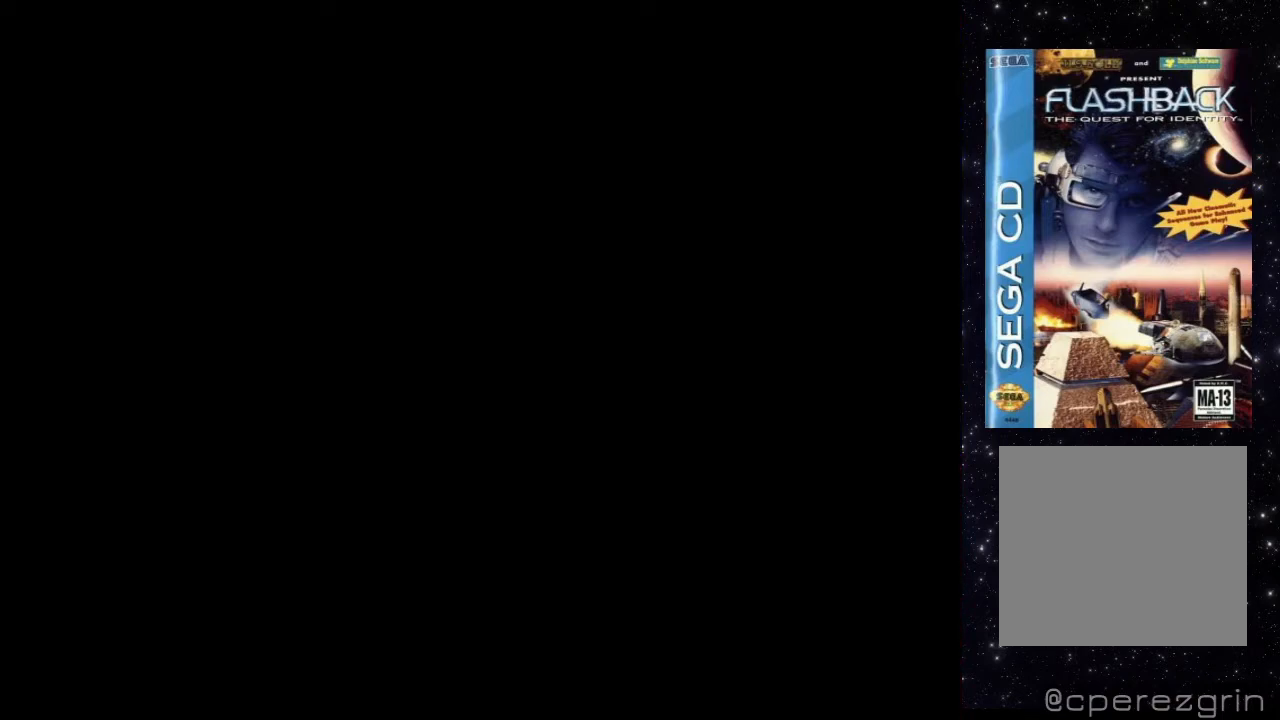
{"buttons": [], "events": []}
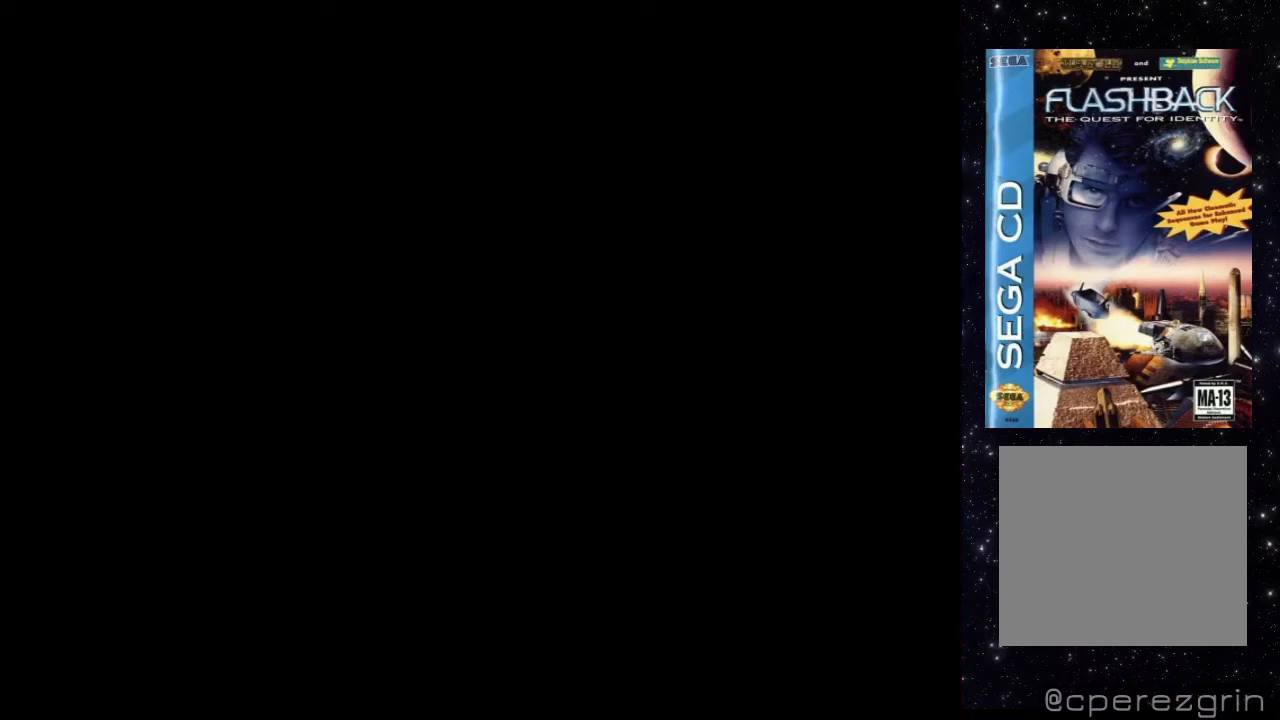
{"buttons": [], "events": []}
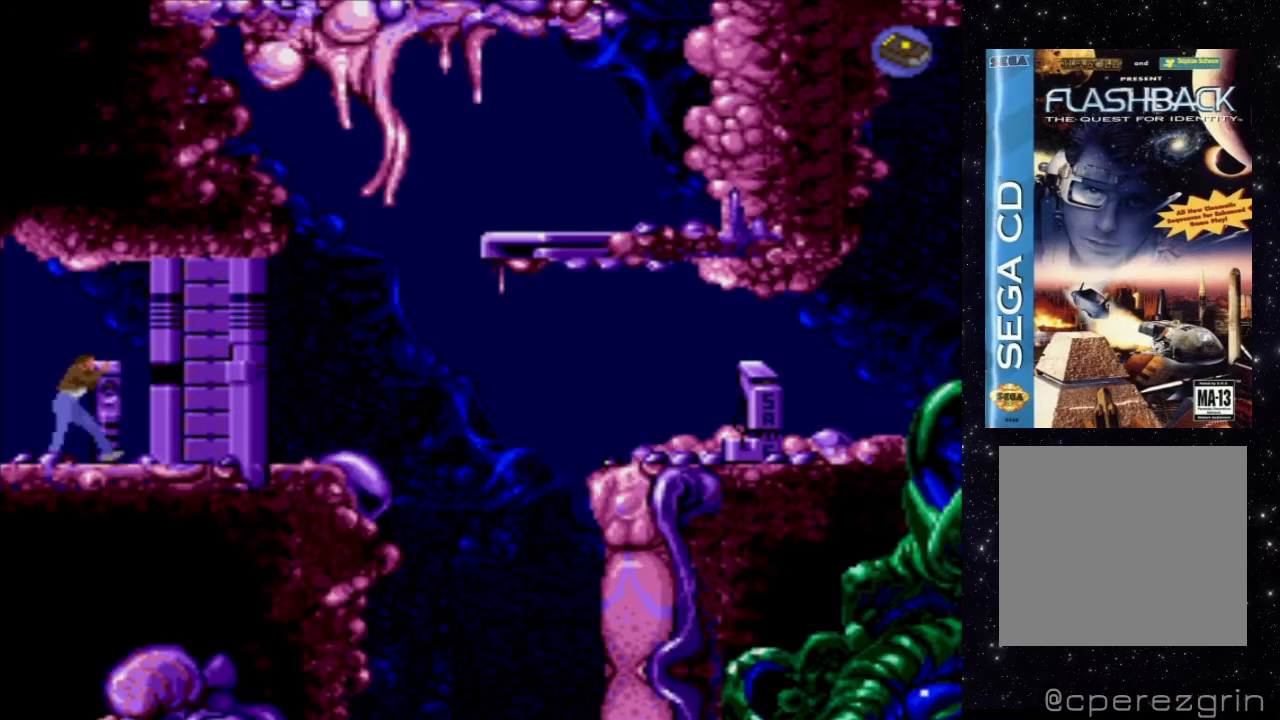
{"buttons": [], "events": []}
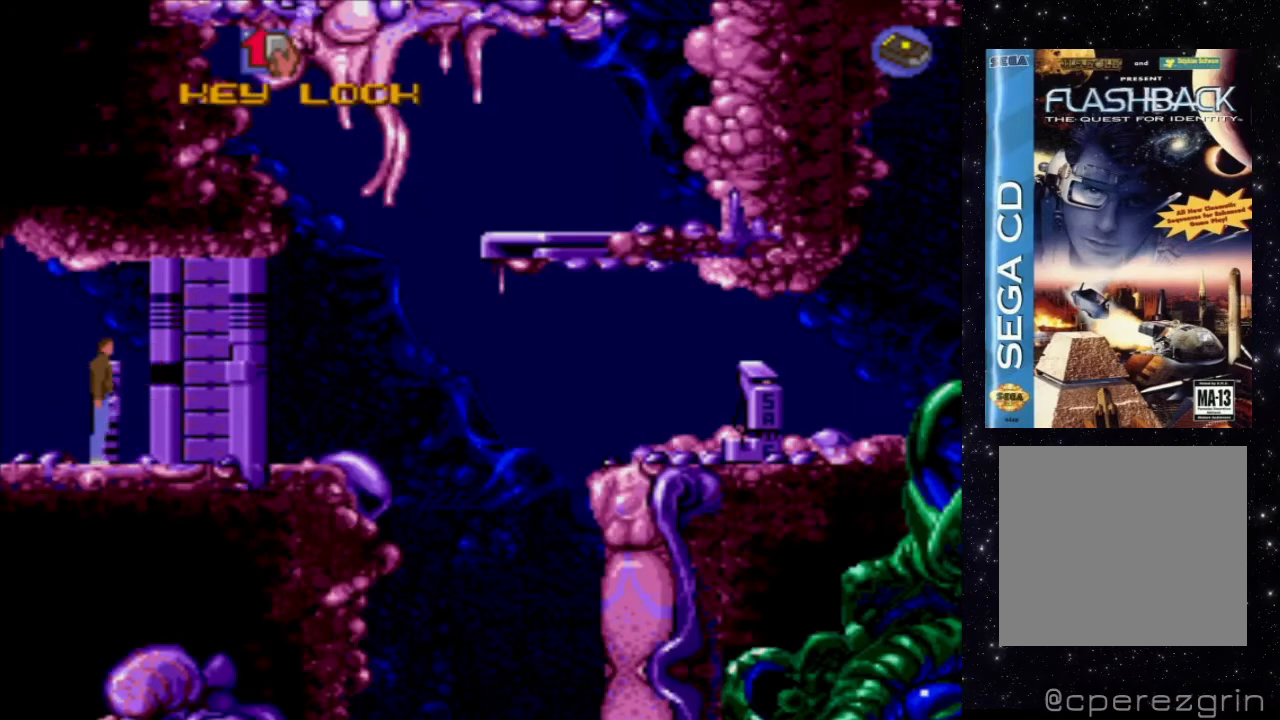
{"buttons": [], "events": []}
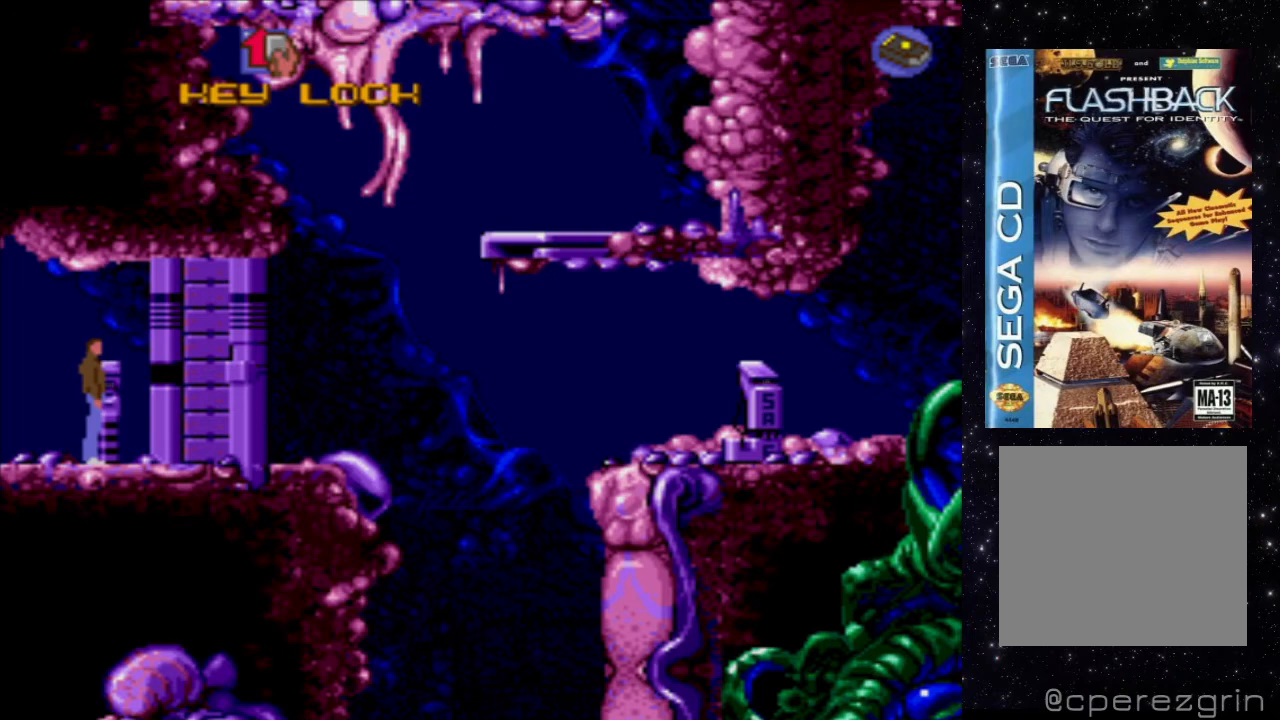
{"buttons": [], "events": []}
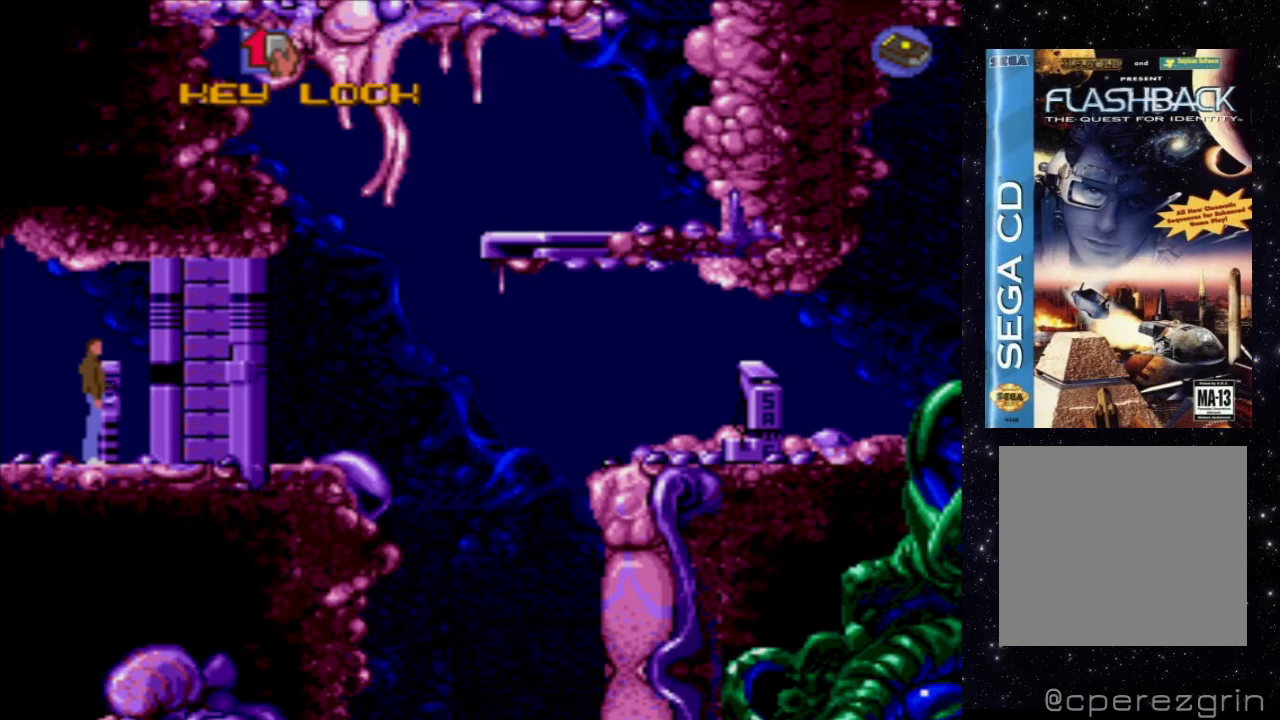
{"buttons": [], "events": []}
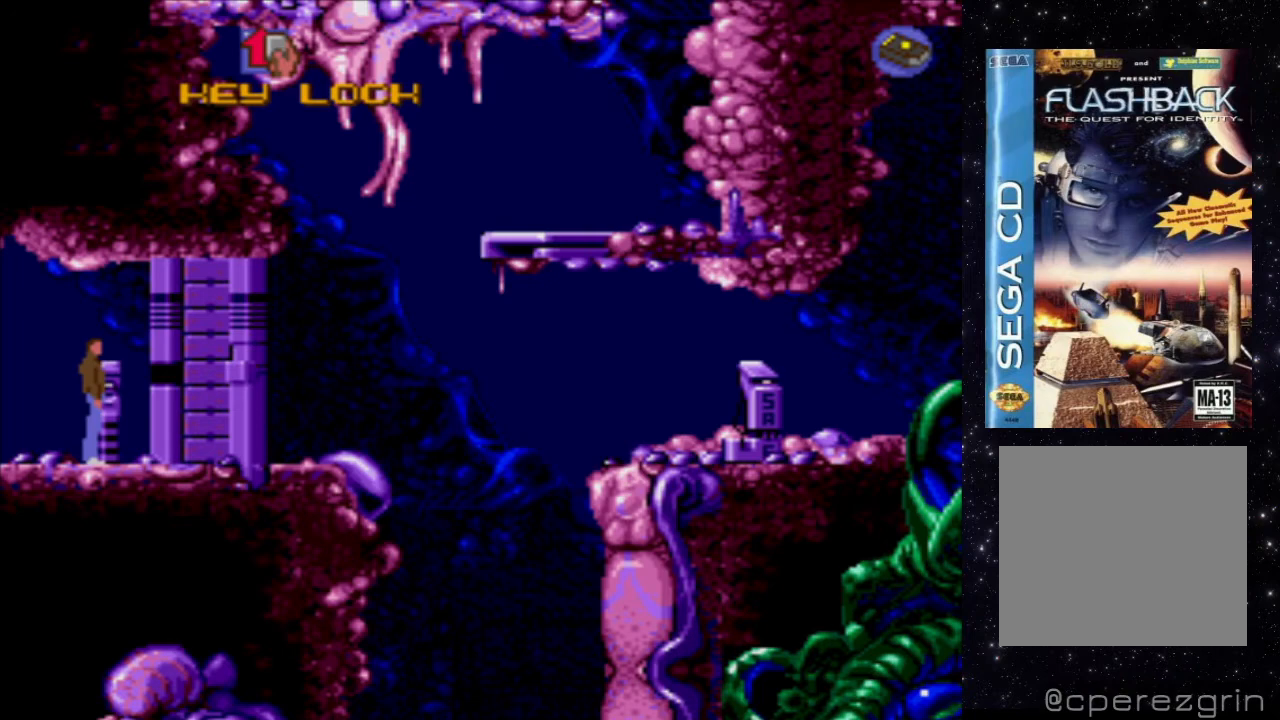
{"buttons": [], "events": [[220, "START", "down"], [360, "START", "up"]]}
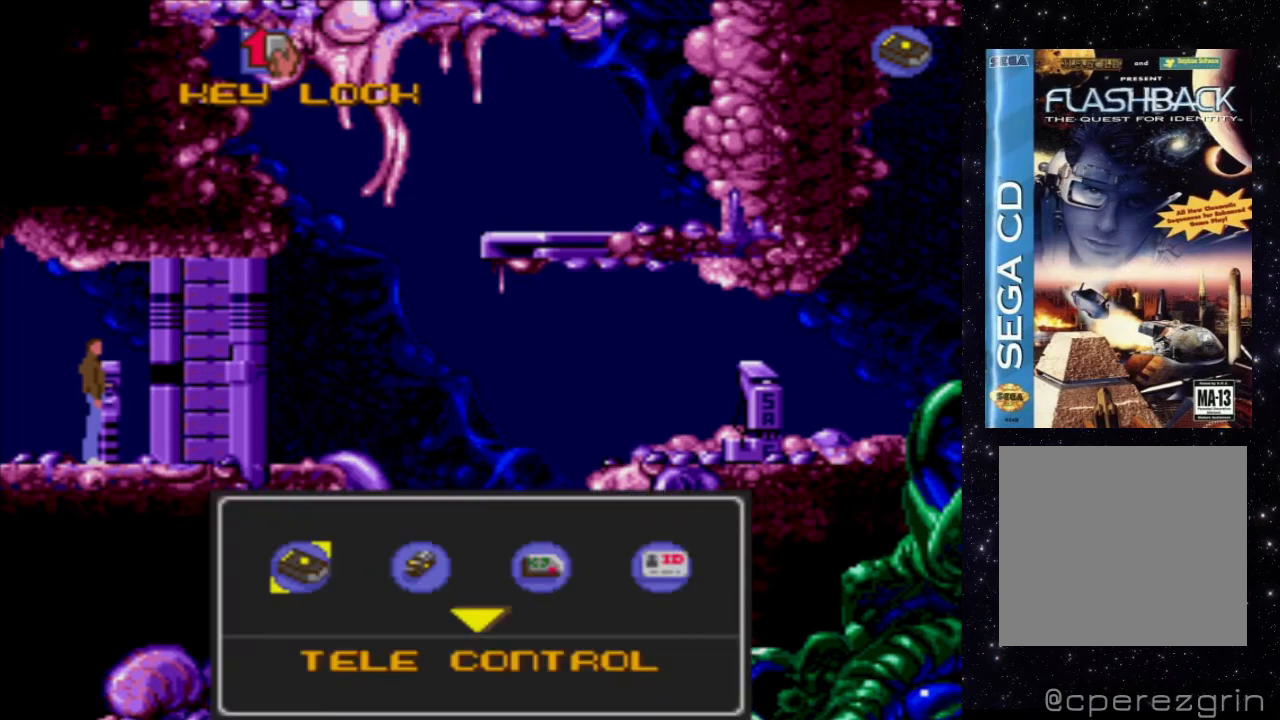
{"buttons": [], "events": []}
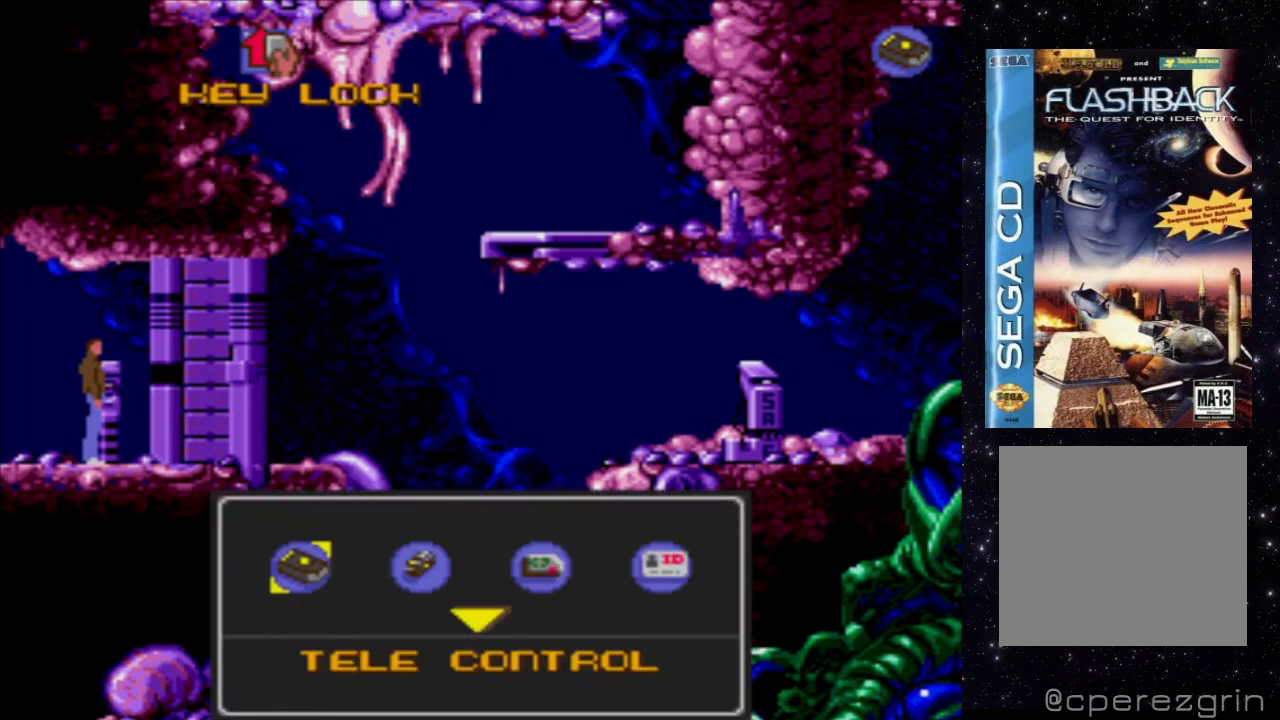
{"buttons": [], "events": [[200, "DPAD_RIGHT", "down"], [380, "DPAD_RIGHT", "up"]]}
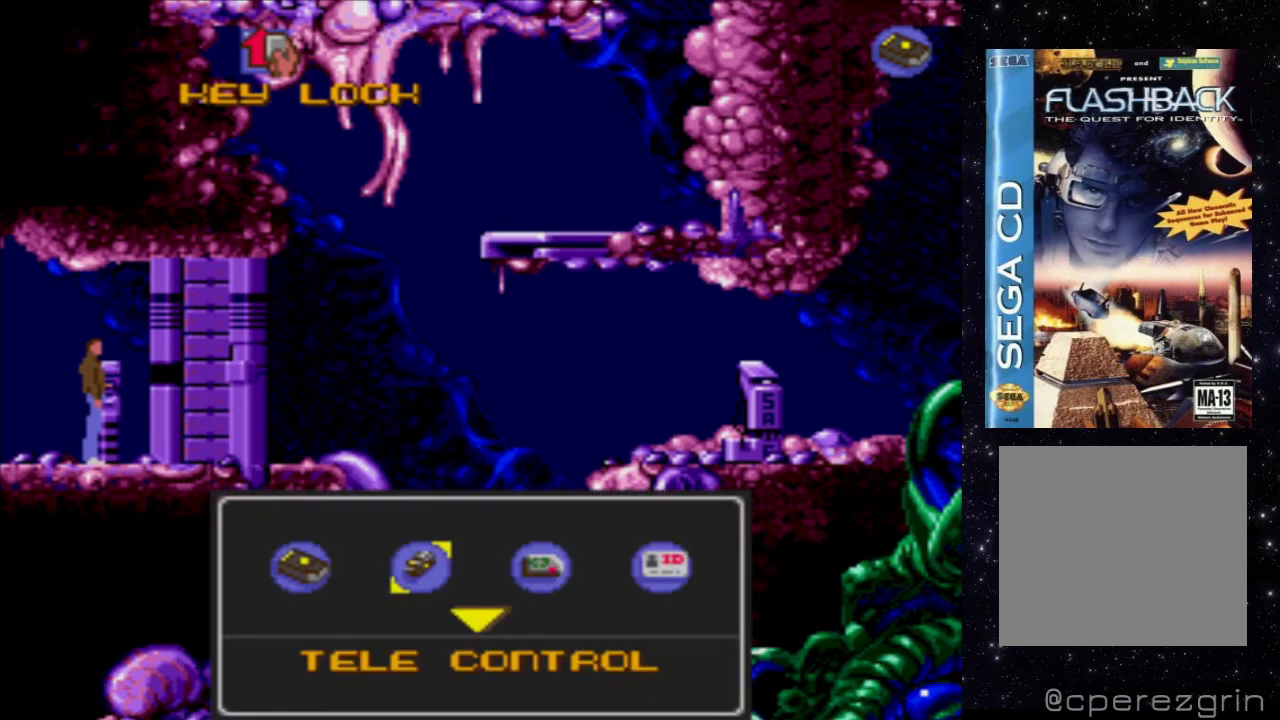
{"buttons": [], "events": [[140, "DPAD_DOWN", "down"], [340, "DPAD_DOWN", "up"]]}
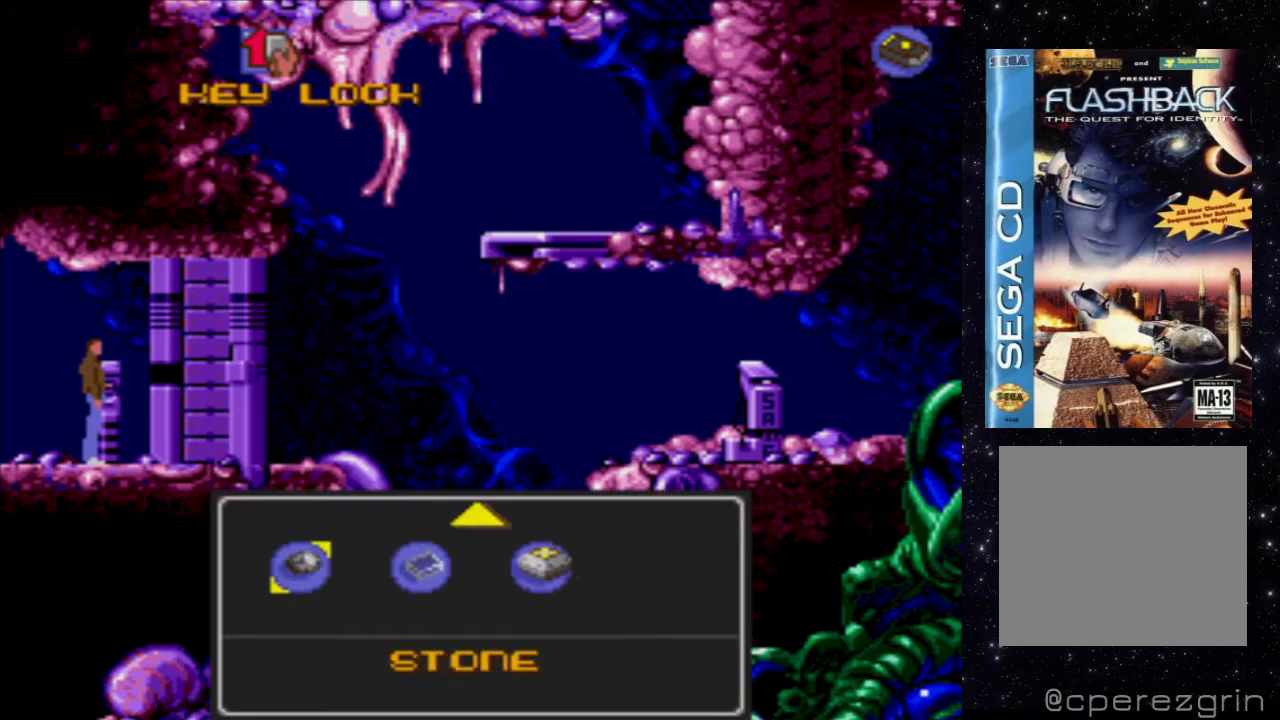
{"buttons": [], "events": []}
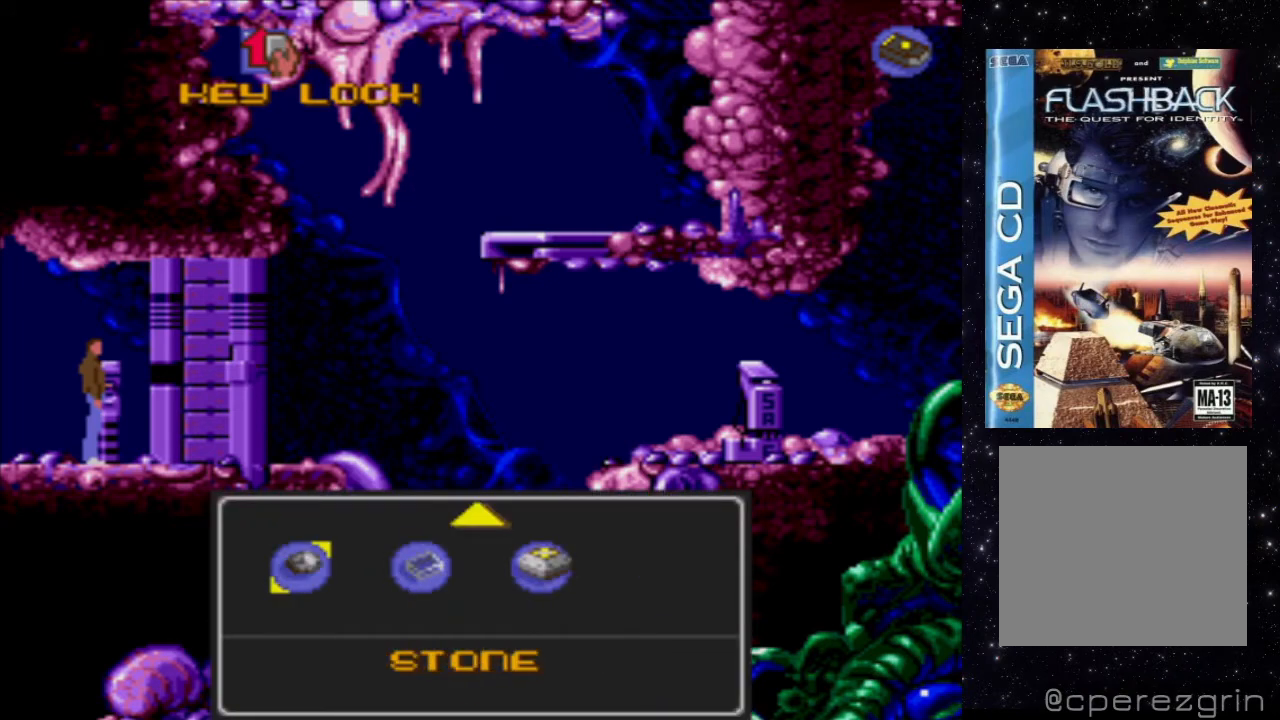
{"buttons": [], "events": [[220, "DPAD_RIGHT", "down"], [380, "DPAD_RIGHT", "up"]]}
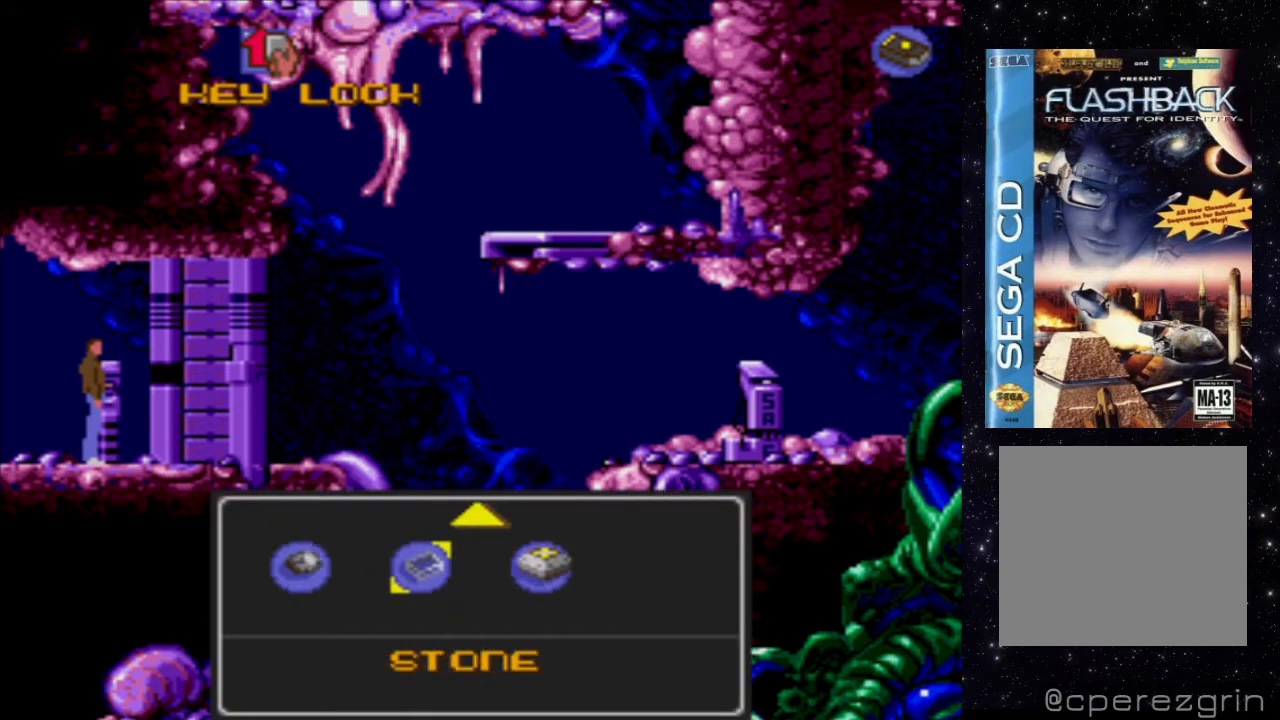
{"buttons": [], "events": [[260, "START", "down"], [400, "START", "up"]]}
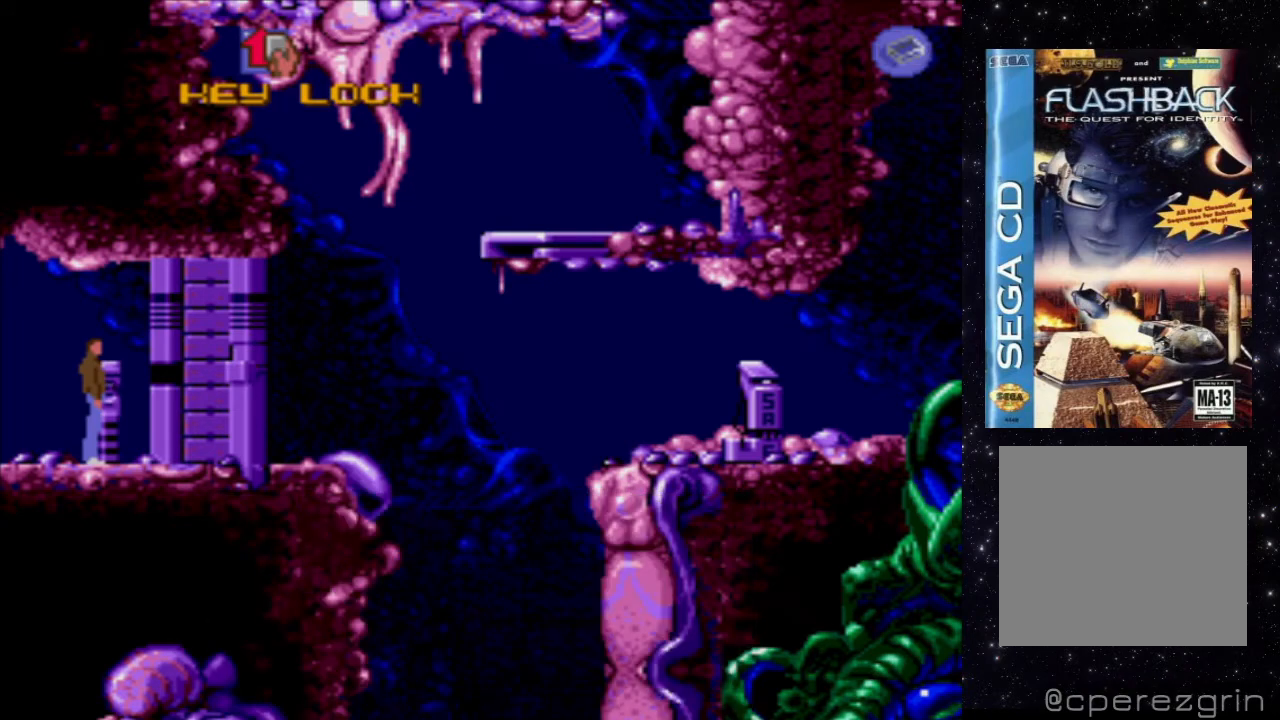
{"buttons": ["A"], "events": [[340, "A", "down"]]}
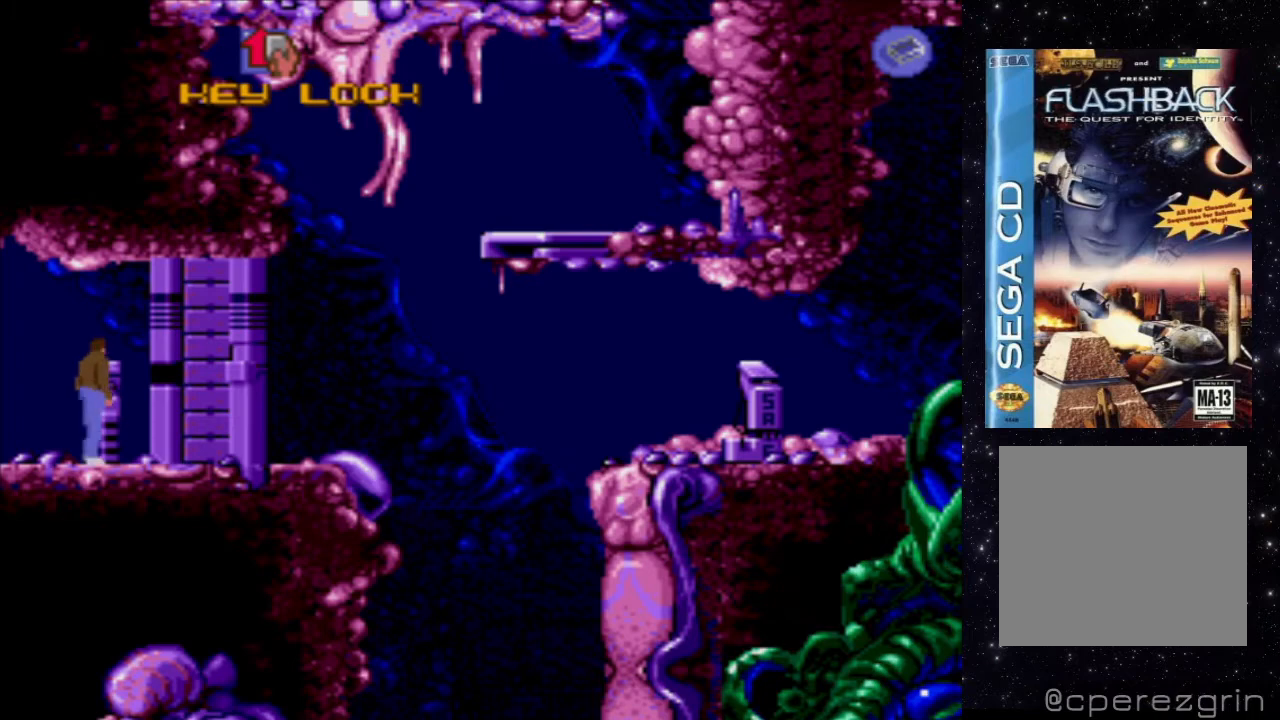
{"buttons": ["A"], "events": []}
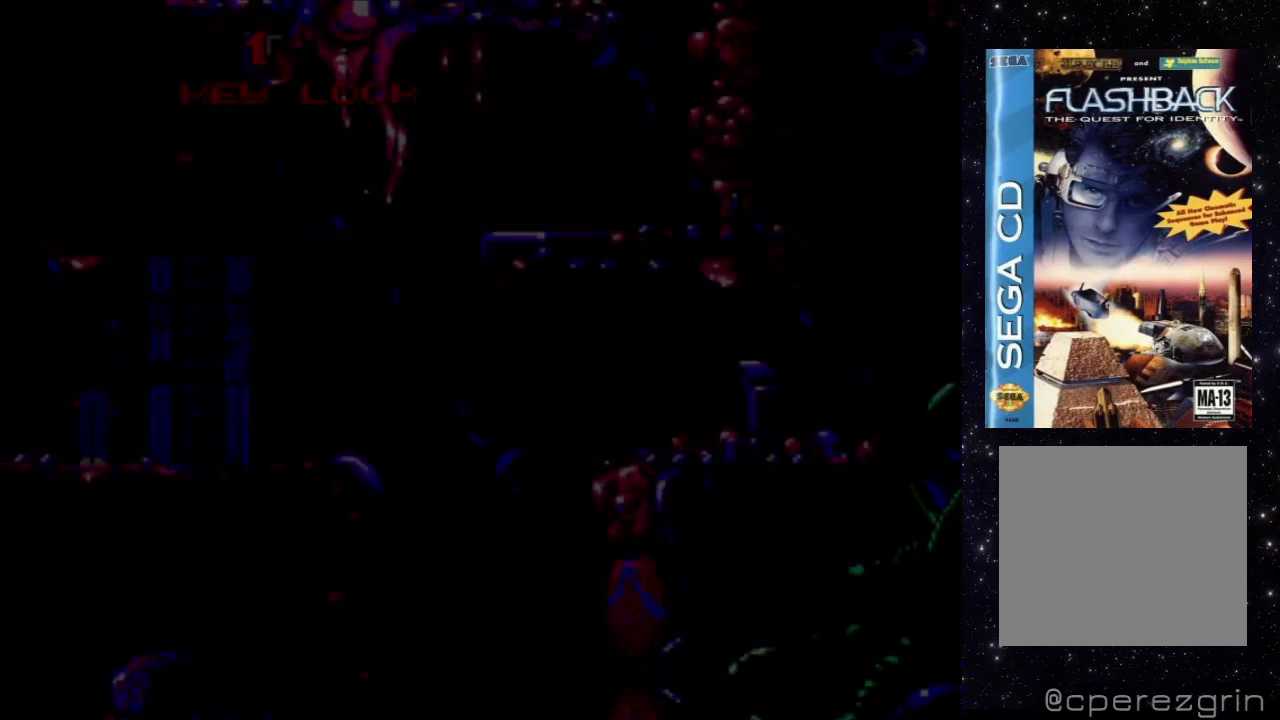
{"buttons": [], "events": [[40, "A", "up"]]}